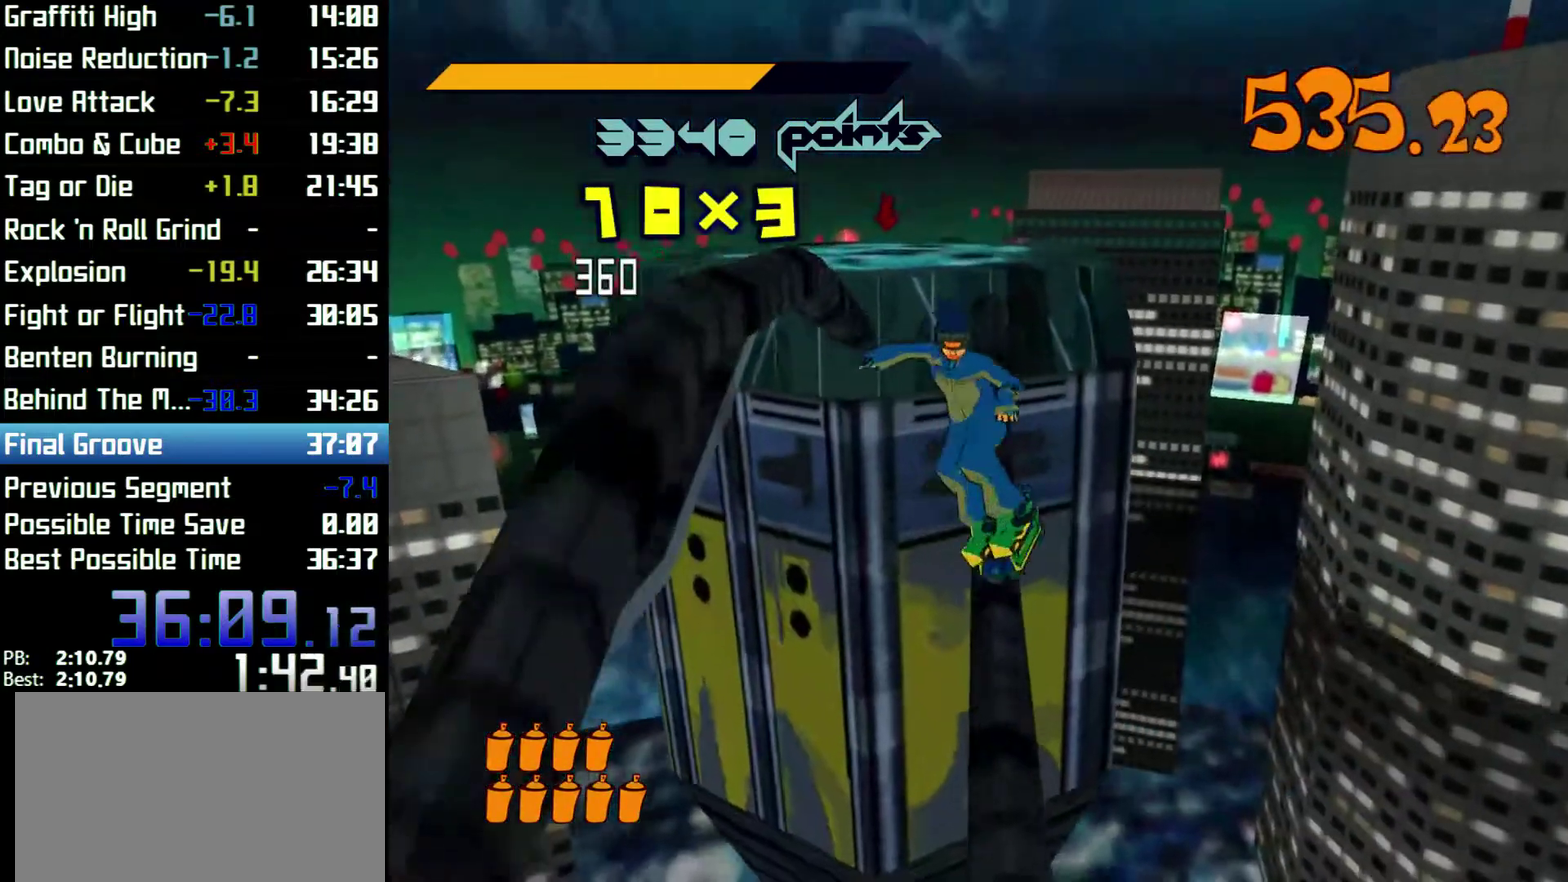
Gameplay with a controller (Xbox layout); each line is a JSON object with the inputs held at the frame after it. Not read: L1 L3 R1 R3.
{"buttons": ["R2"], "left_stick": "up", "right_stick": "center"}
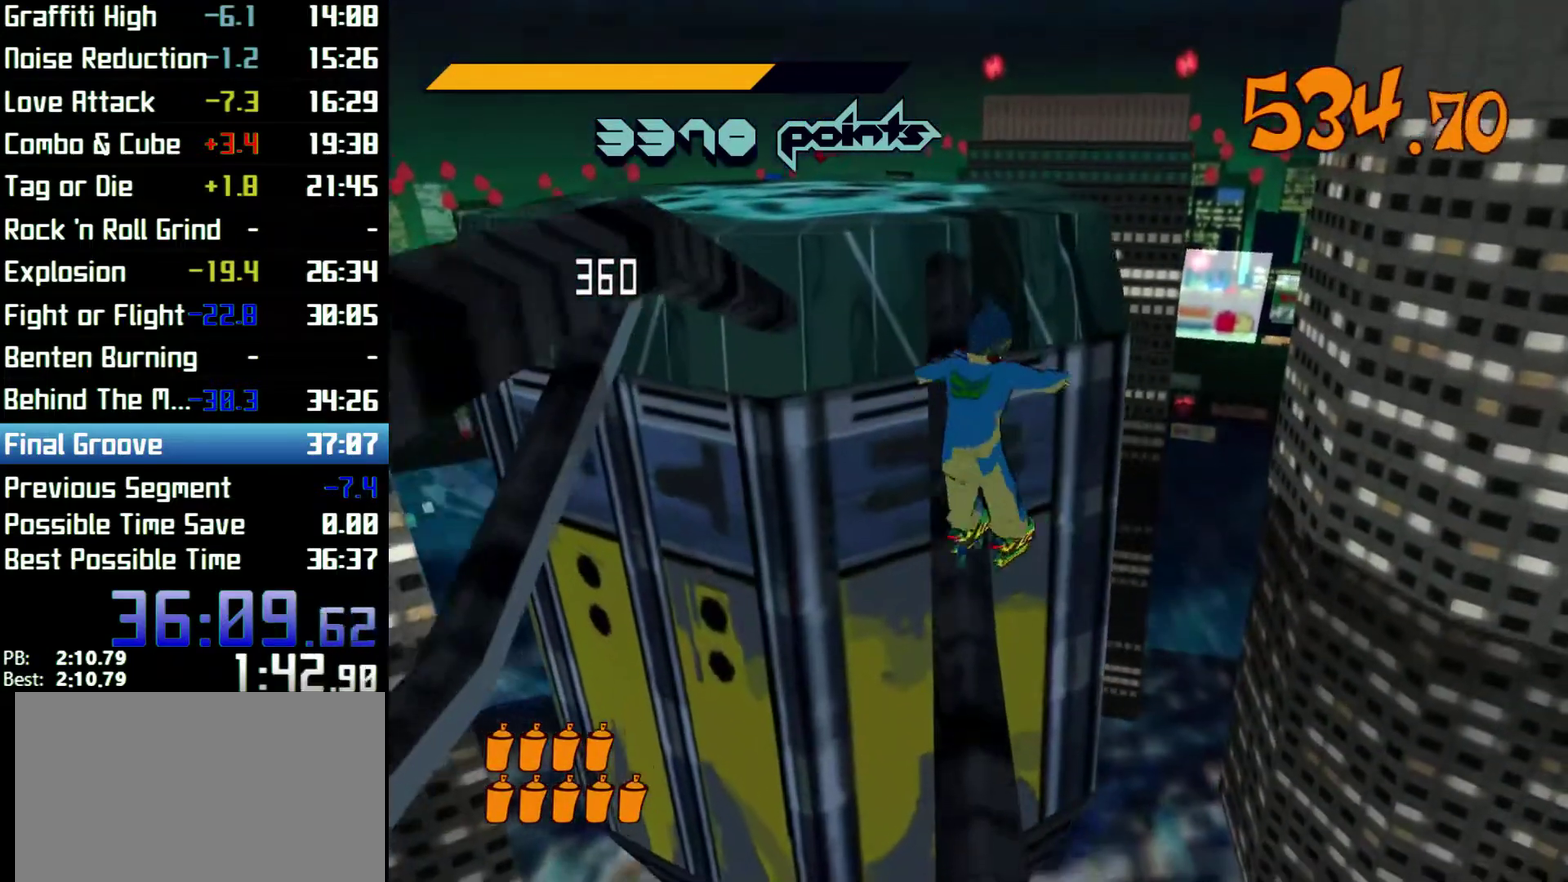
{"buttons": ["R2"], "left_stick": "up", "right_stick": "center"}
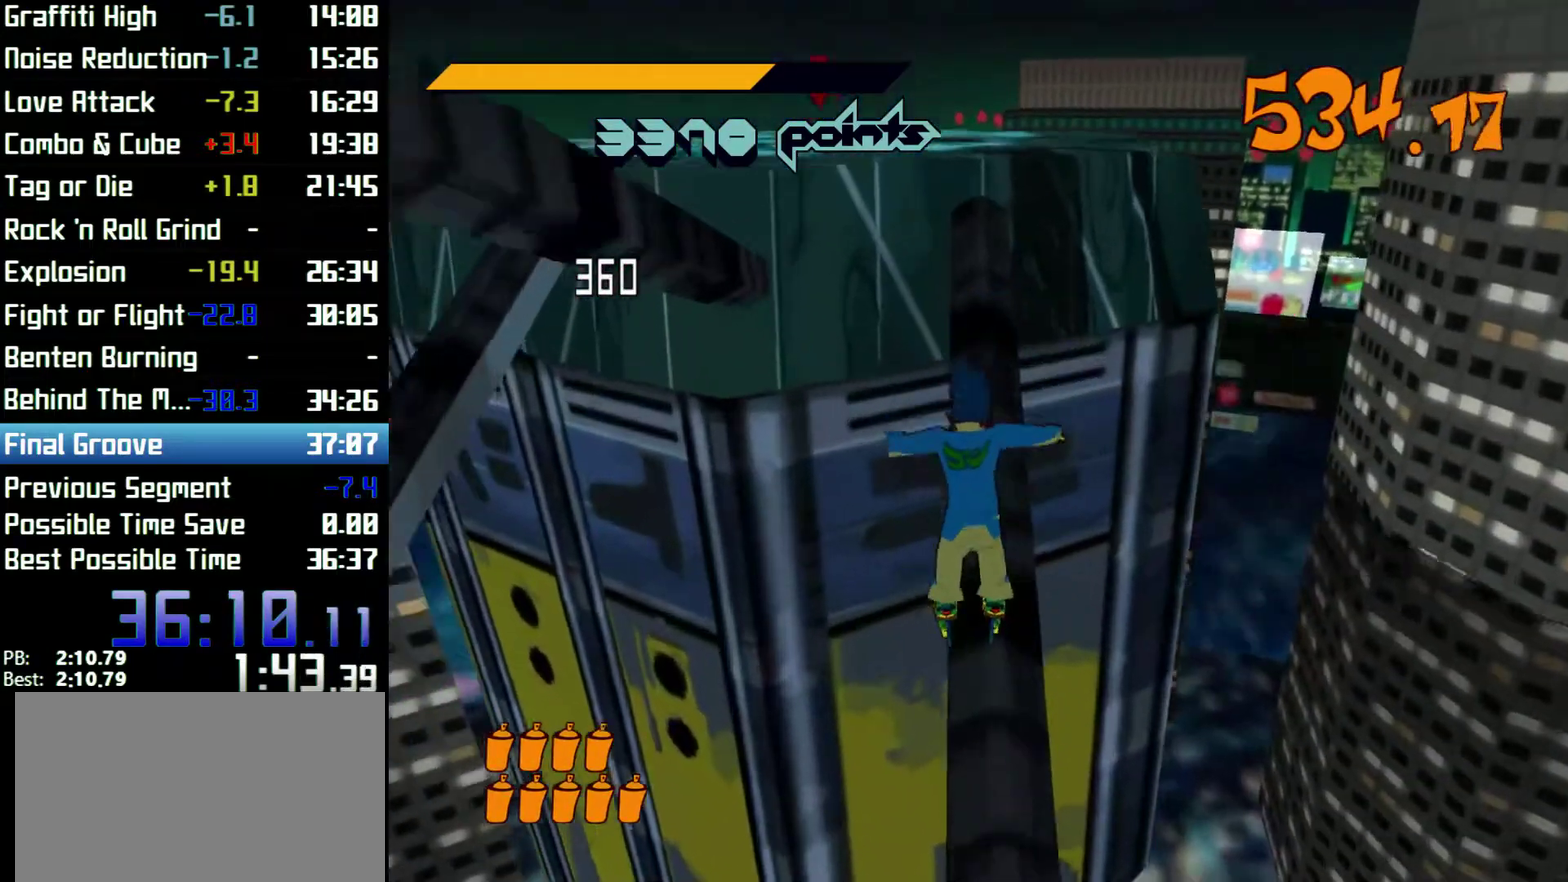
{"buttons": ["R2"], "left_stick": "up", "right_stick": "center"}
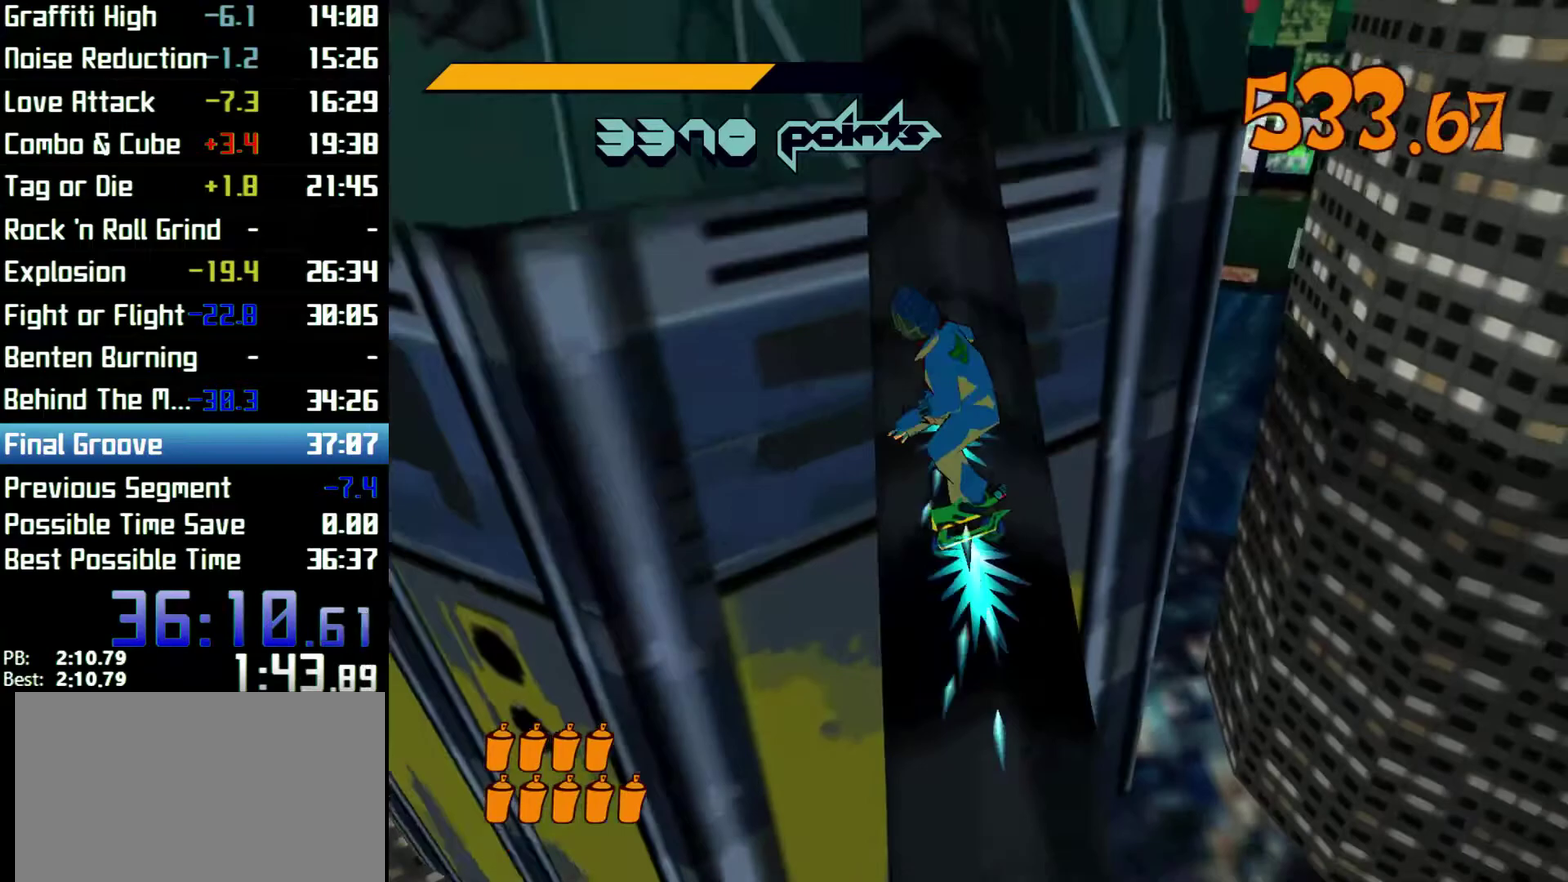
{"buttons": ["A", "R2"], "left_stick": "left", "right_stick": "center"}
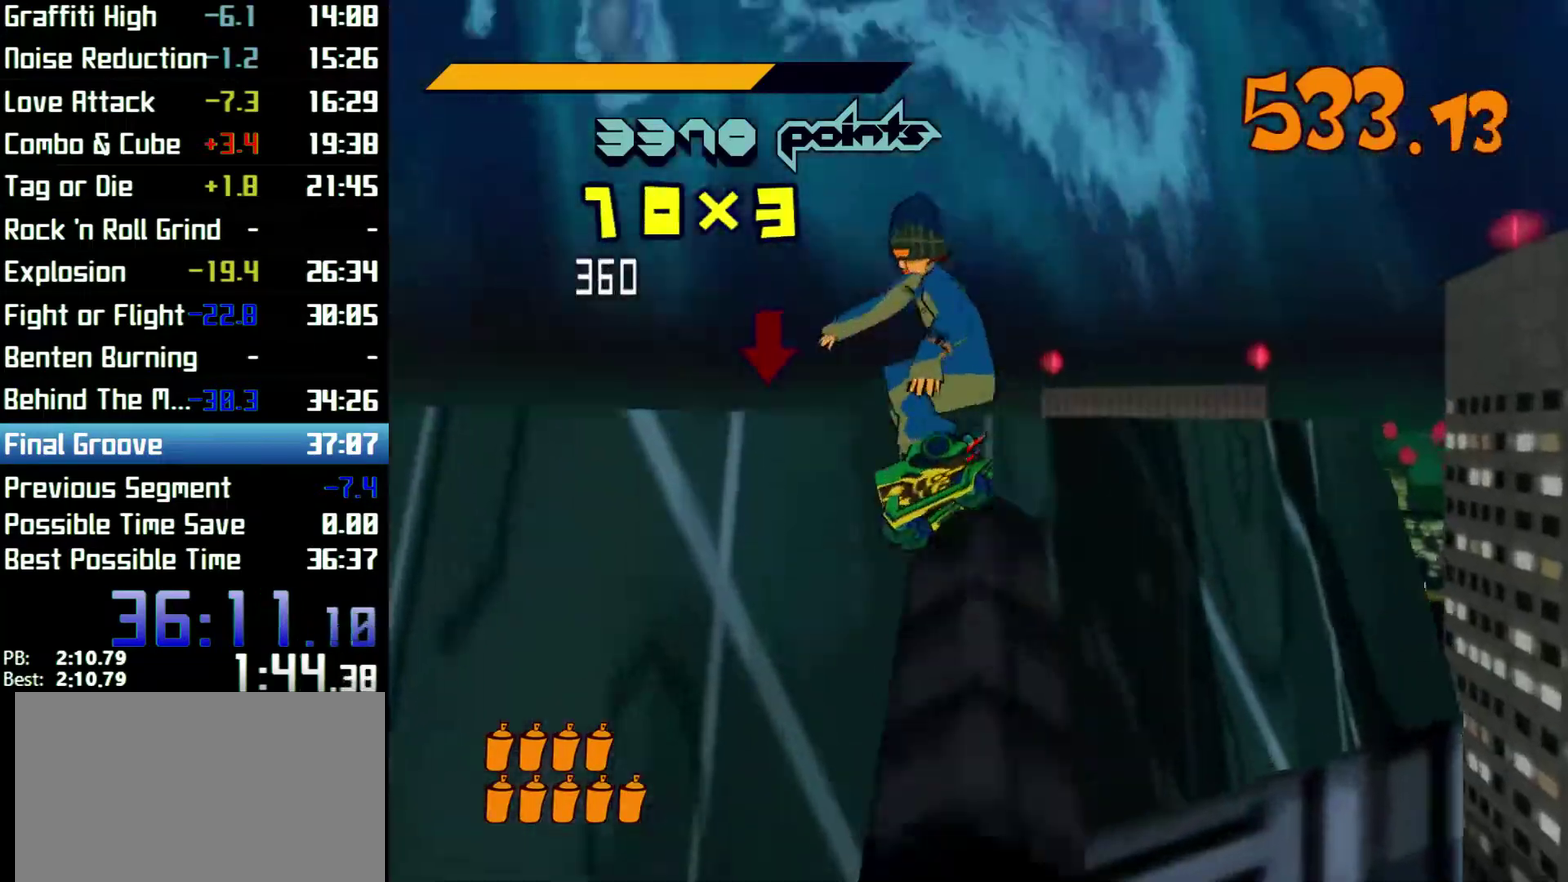
{"buttons": [], "left_stick": "up", "right_stick": "center"}
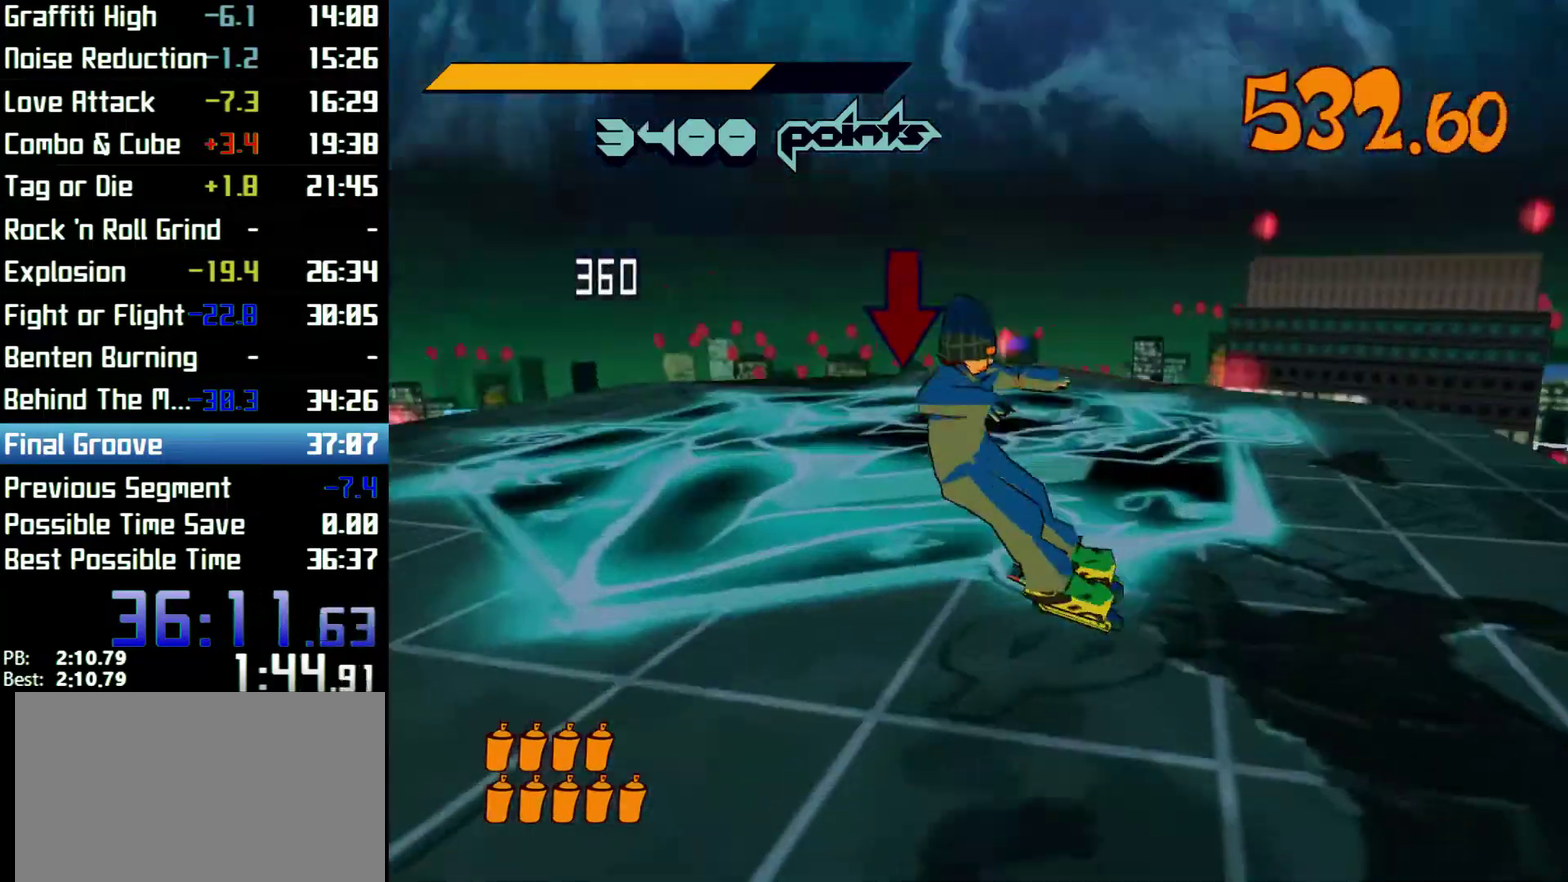
{"buttons": [], "left_stick": "up", "right_stick": "center"}